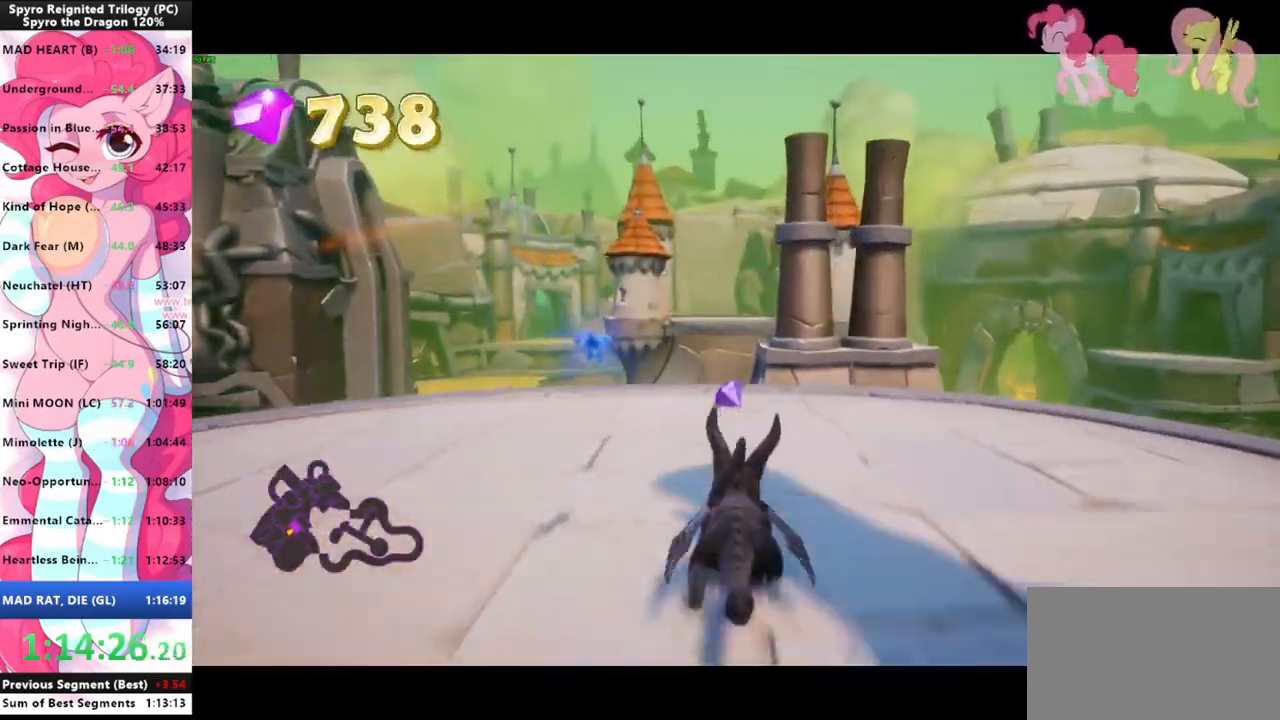
Gameplay with keyboard and mouse; each line is a JSON object with the keys and mouse buttons held at the frame after it. "events" lists presses ("down") and releases ("up") of "1", "3", "a", "d", "e", "f", "g", "q", "s", "shift", "space", "tab", "w", "mouse_left", "mouse_wheel" and "mouse_right" between this image and that frame as [ms after this image, input, new state], when the widget could be followed in between. "mouse_left", "mouse_wheel", "mouse_right" = the "left", "wheel", "right" buttons of the "mouse" list. No other keys are recorded. "wheel" means that the mouse wheel is clicked or scrolled. "mouse_move" is the direction in which the mouse moves at that frame (one of eight, or "still"), when it could be read.
{"keys": ["shift"], "mouse": [], "mouse_move": "still", "events": []}
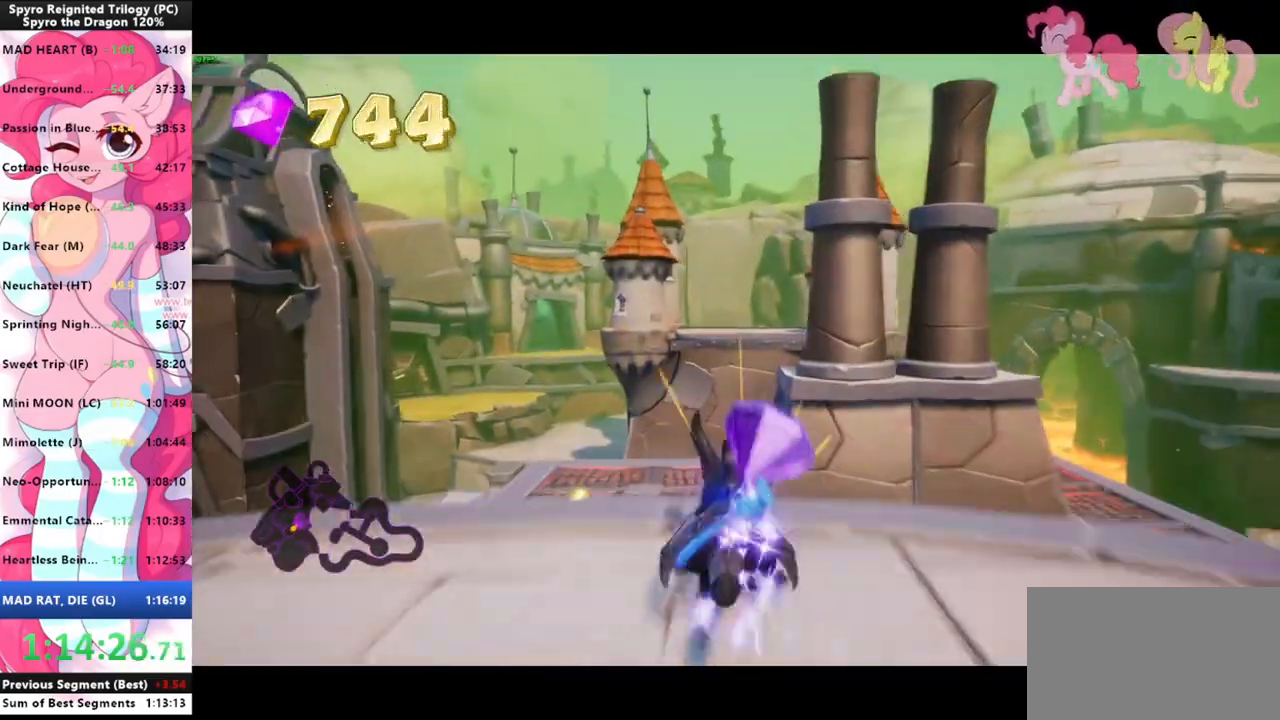
{"keys": ["shift"], "mouse": [], "mouse_move": "still", "events": [[133, "space", "down"], [200, "space", "up"]]}
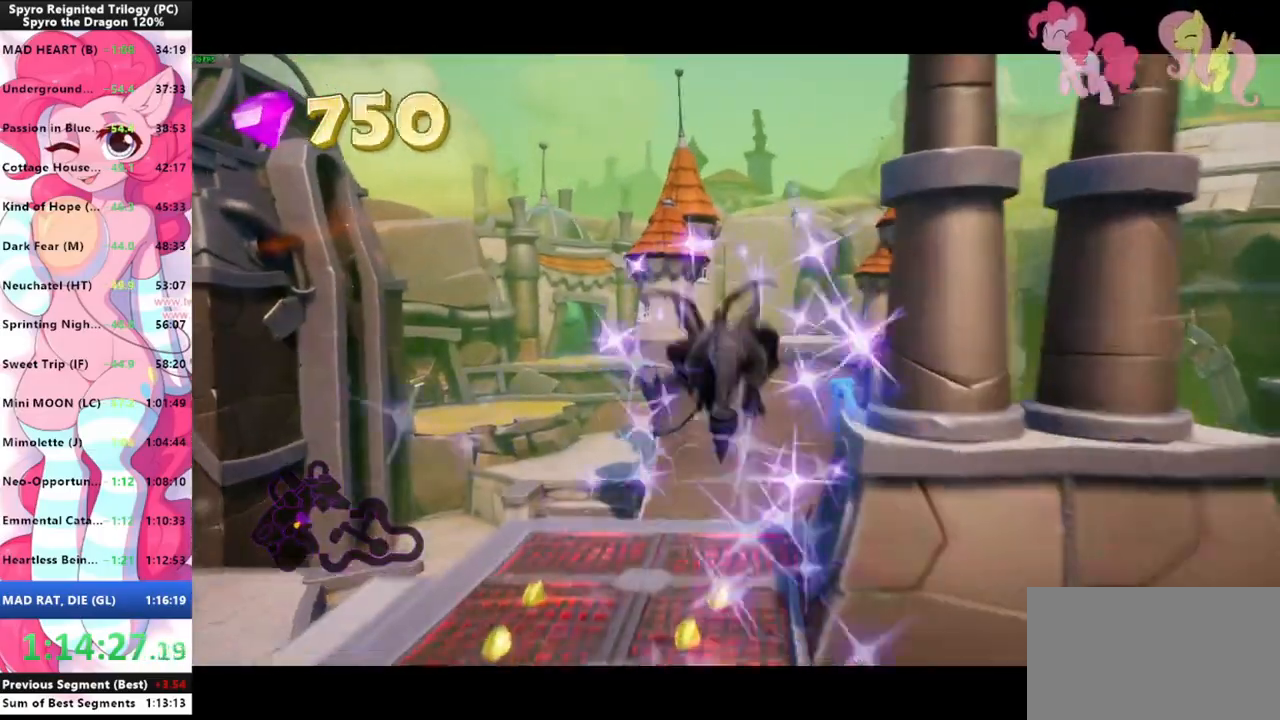
{"keys": ["shift"], "mouse": [], "mouse_move": "still", "events": []}
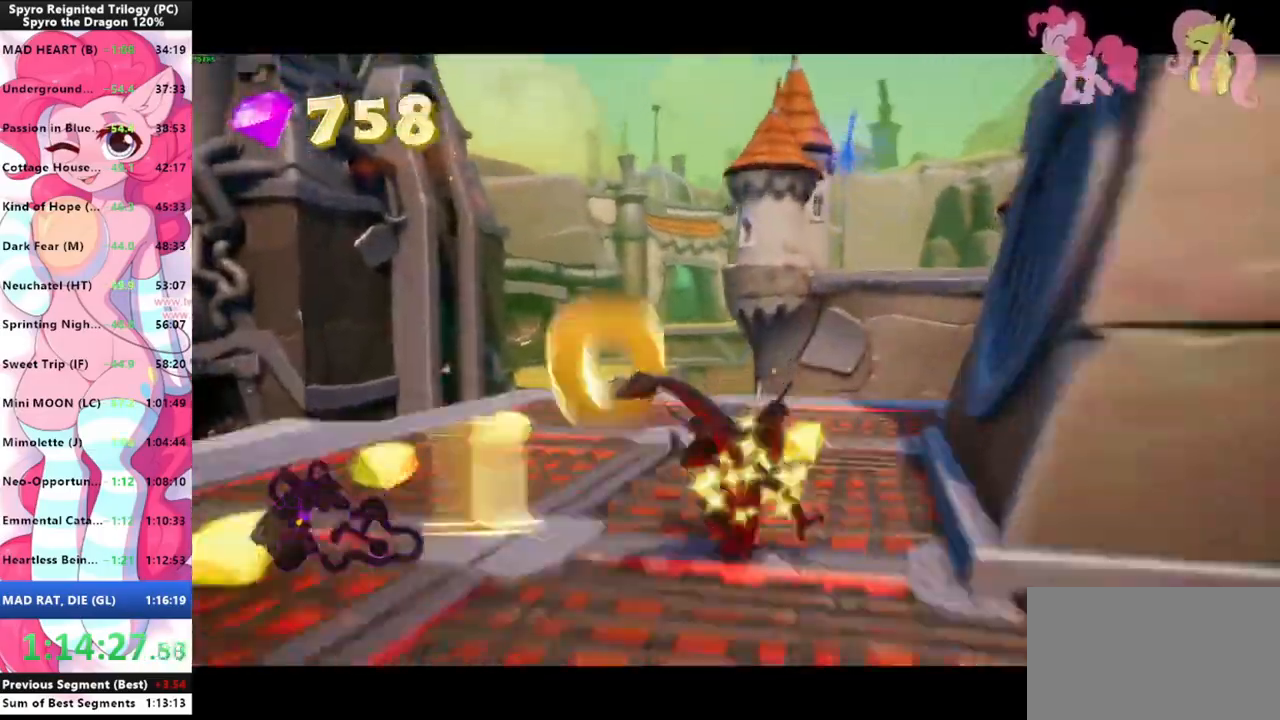
{"keys": ["w"], "mouse": [], "mouse_move": "still", "events": [[100, "s", "down"], [100, "shift", "up"], [233, "a", "down"], [367, "s", "up"], [467, "w", "down"], [500, "a", "up"]]}
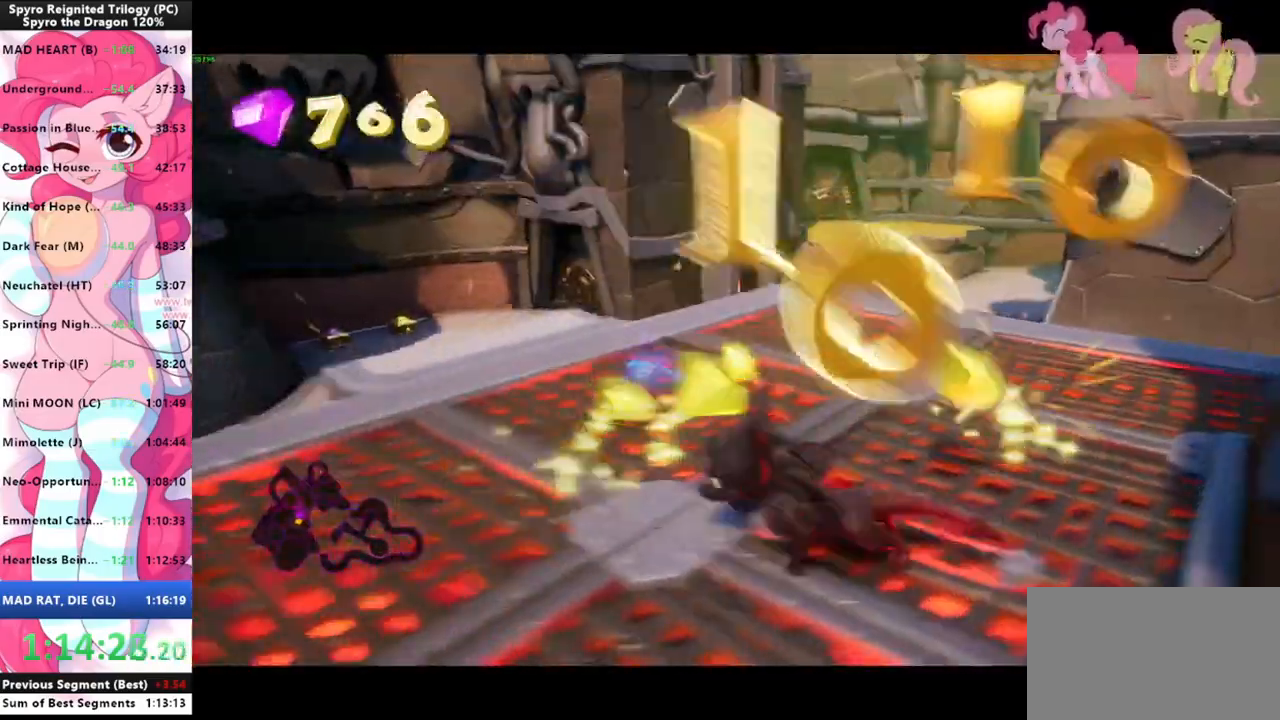
{"keys": ["shift"], "mouse": [], "mouse_move": "still", "events": [[100, "d", "down"], [233, "d", "up"], [333, "shift", "down"], [467, "w", "up"]]}
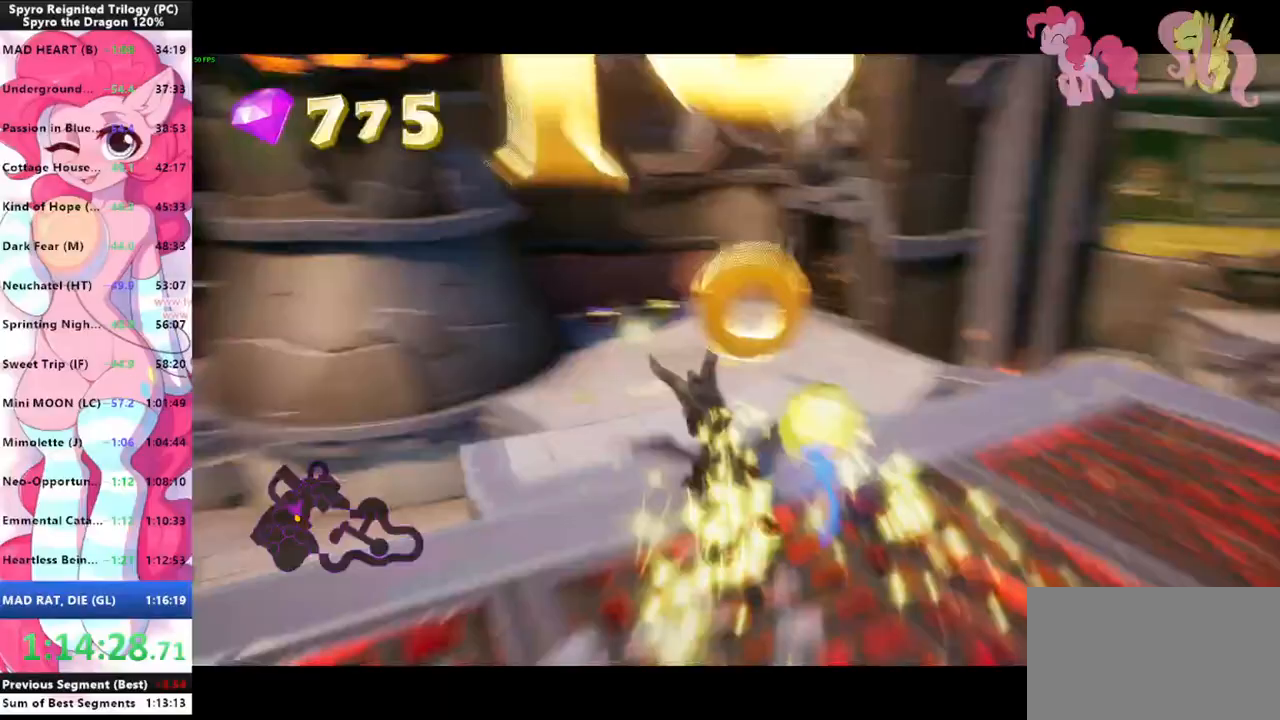
{"keys": ["shift"], "mouse": [], "mouse_move": "still", "events": [[167, "space", "down"], [200, "space", "up"]]}
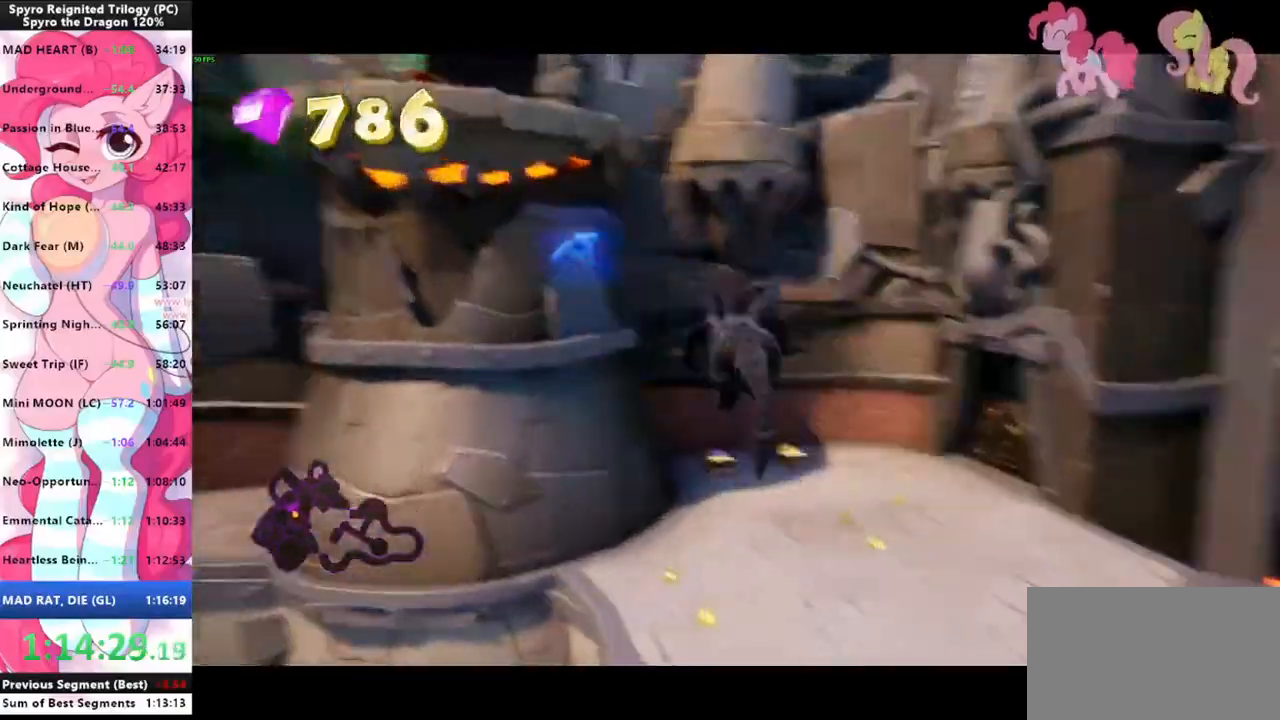
{"keys": ["shift", "w"], "mouse": [], "mouse_move": "still", "events": [[133, "w", "down"], [167, "shift", "up"], [233, "space", "down"], [367, "space", "up"], [500, "shift", "down"]]}
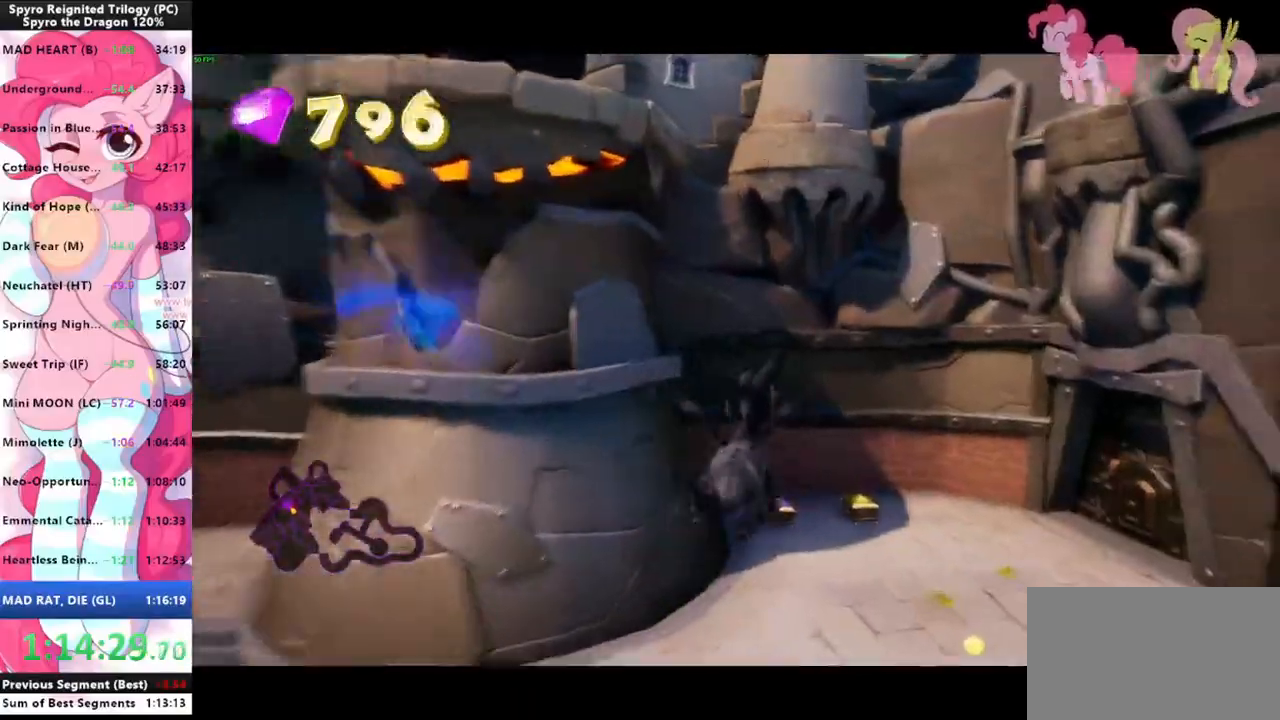
{"keys": ["shift"], "mouse": [], "mouse_move": "still", "events": [[100, "w", "up"], [300, "a", "down"], [400, "a", "up"]]}
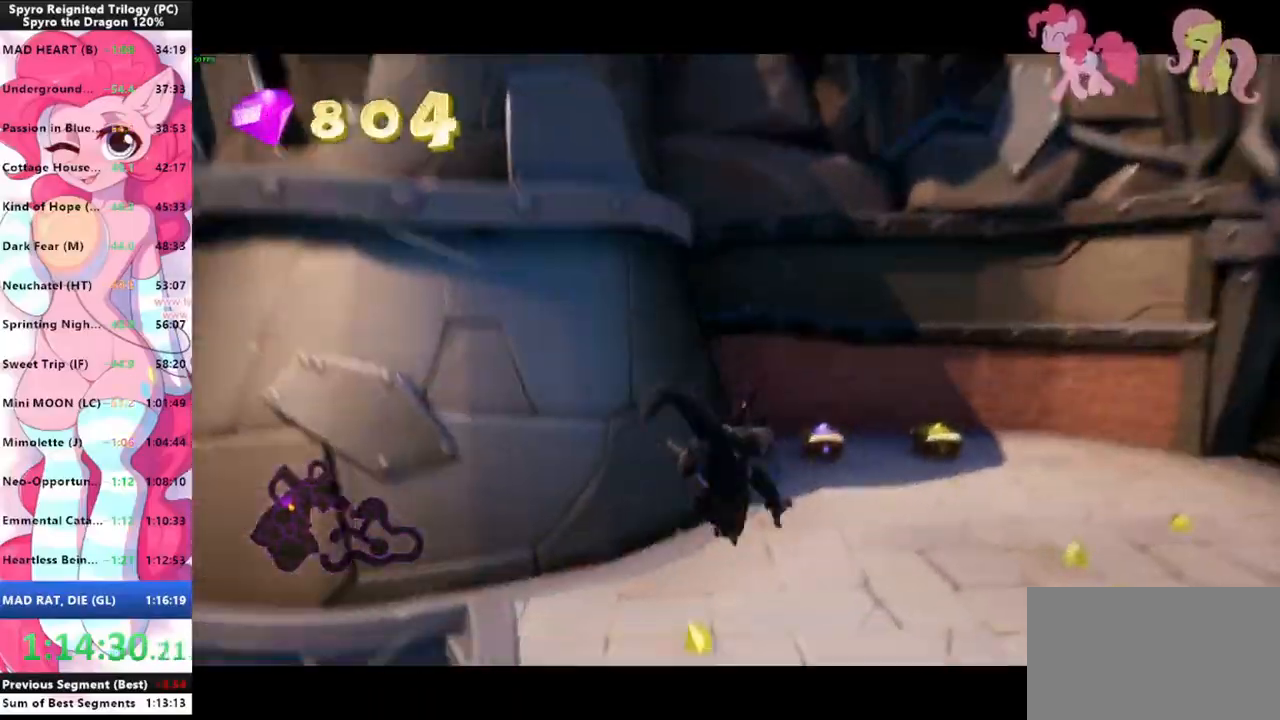
{"keys": ["shift"], "mouse": [], "mouse_move": "right", "events": []}
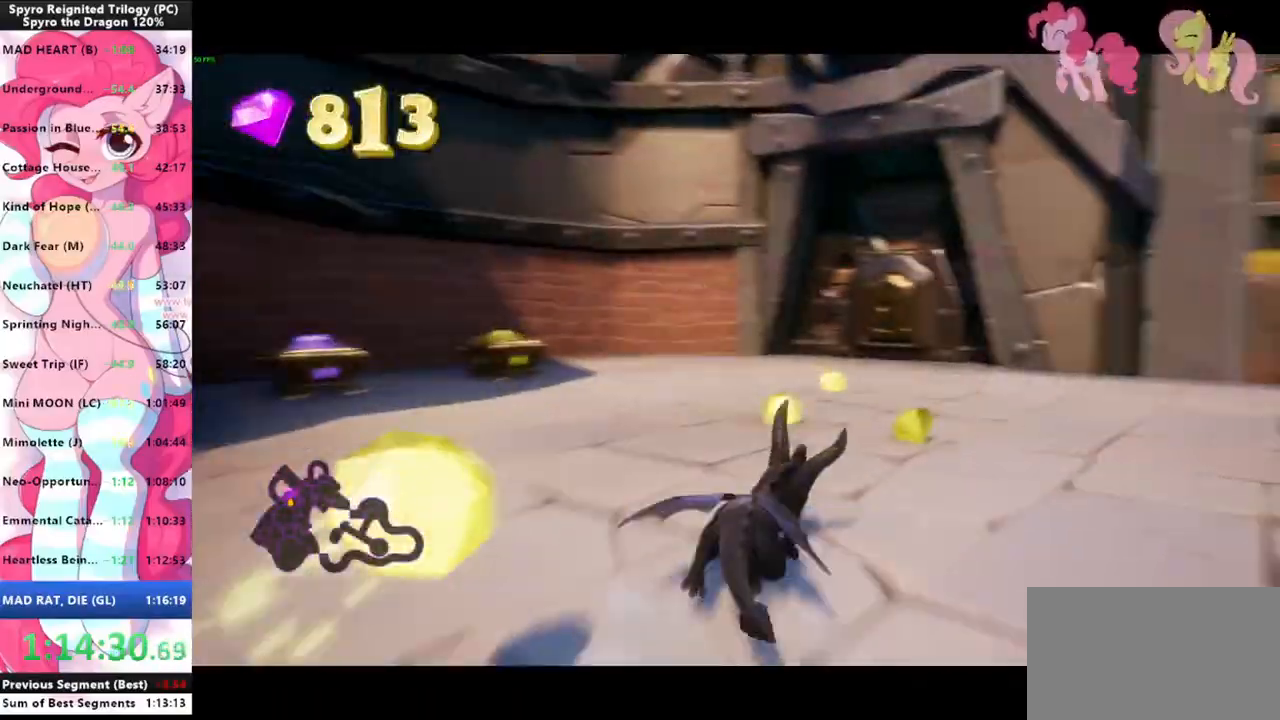
{"keys": ["shift"], "mouse": [], "mouse_move": "left", "events": []}
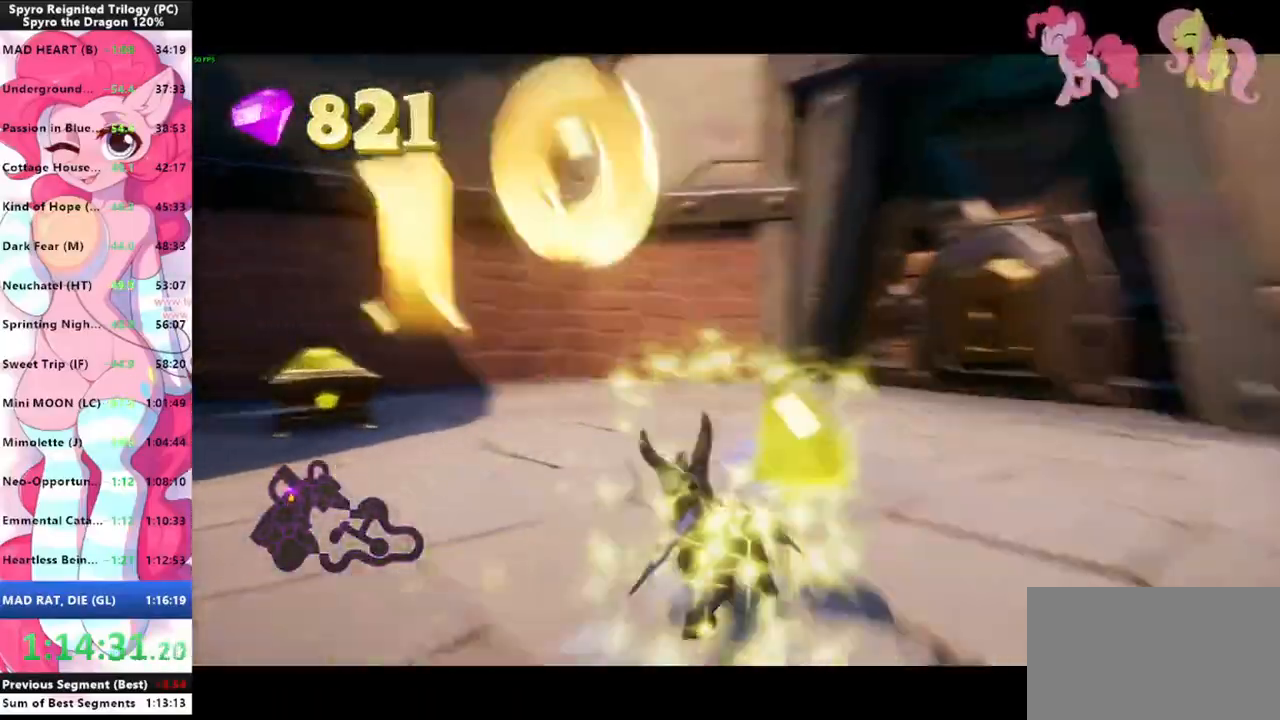
{"keys": ["shift"], "mouse": [], "mouse_move": "still", "events": [[367, "space", "down"], [467, "space", "up"]]}
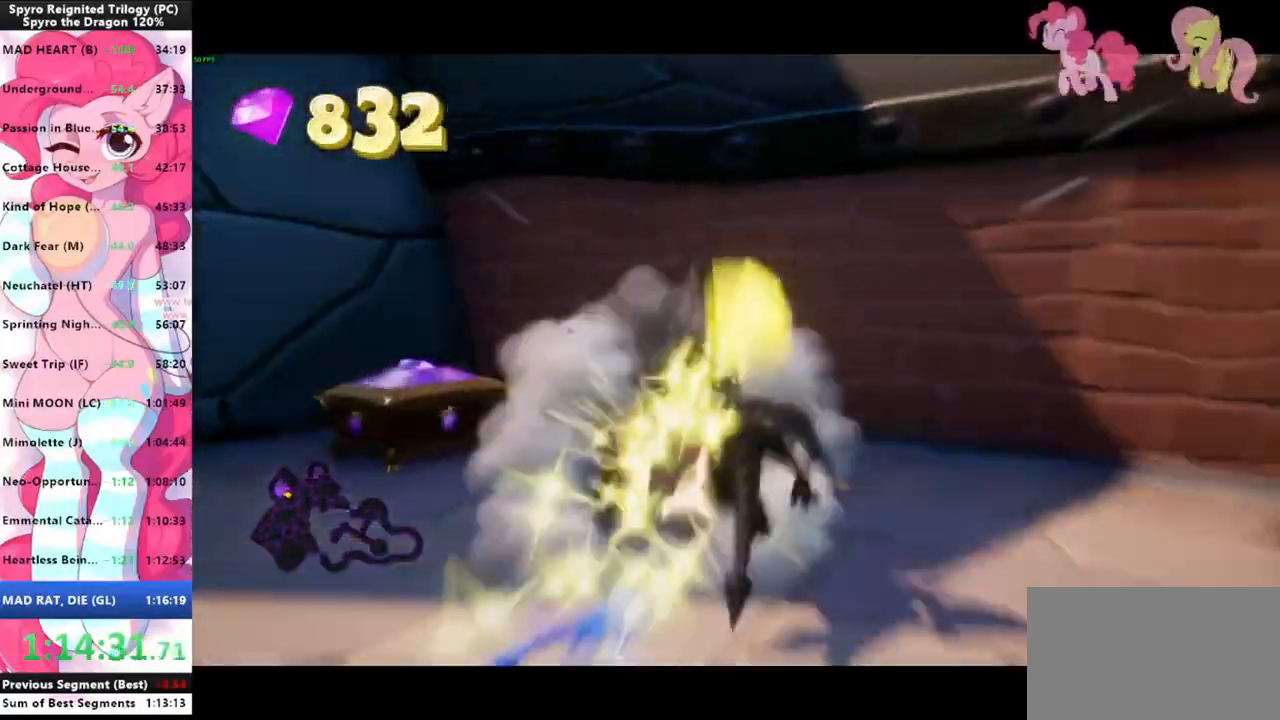
{"keys": ["a"], "mouse": [], "mouse_move": "down", "events": [[67, "a", "down"], [67, "shift", "up"], [367, "a", "up"], [367, "mouse_left", "down"], [433, "mouse_left", "up"], [500, "a", "down"]]}
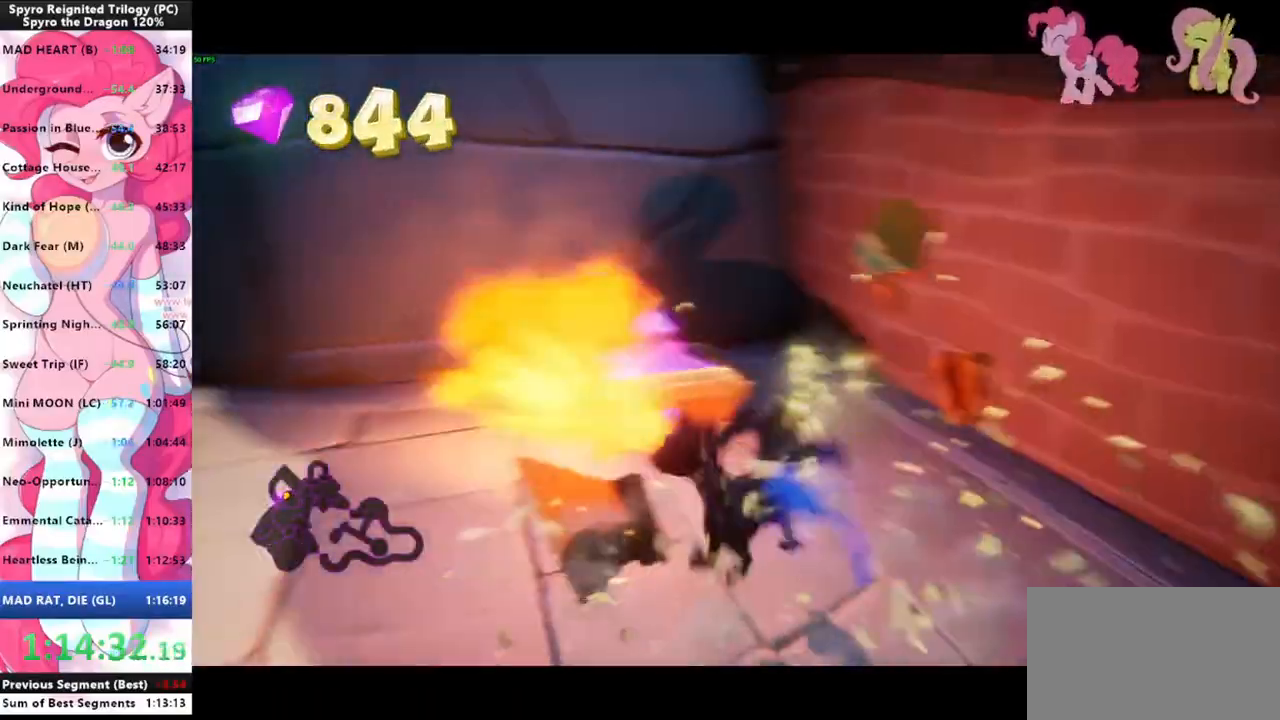
{"keys": ["d"], "mouse": [], "mouse_move": "right", "events": [[100, "a", "up"], [100, "w", "down"], [167, "space", "down"], [367, "d", "down"], [400, "space", "up"], [467, "w", "up"]]}
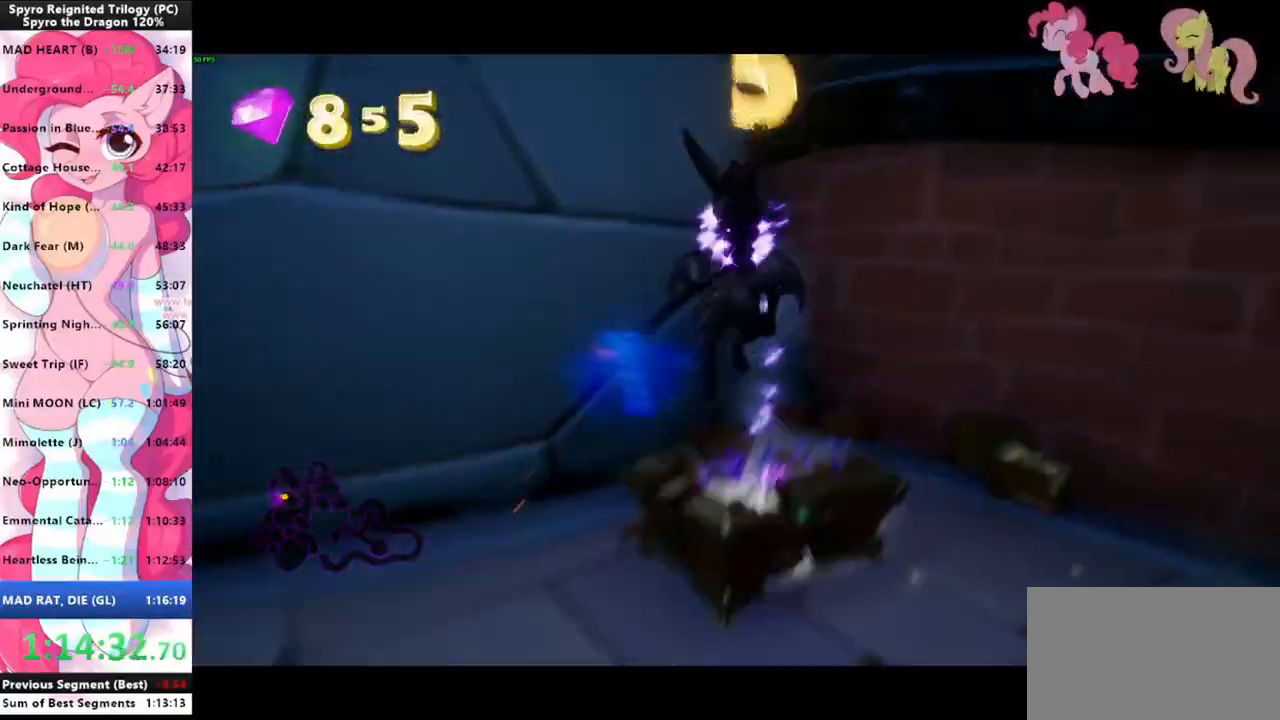
{"keys": ["d"], "mouse": [], "mouse_move": "right", "events": [[233, "space", "down"], [367, "space", "up"]]}
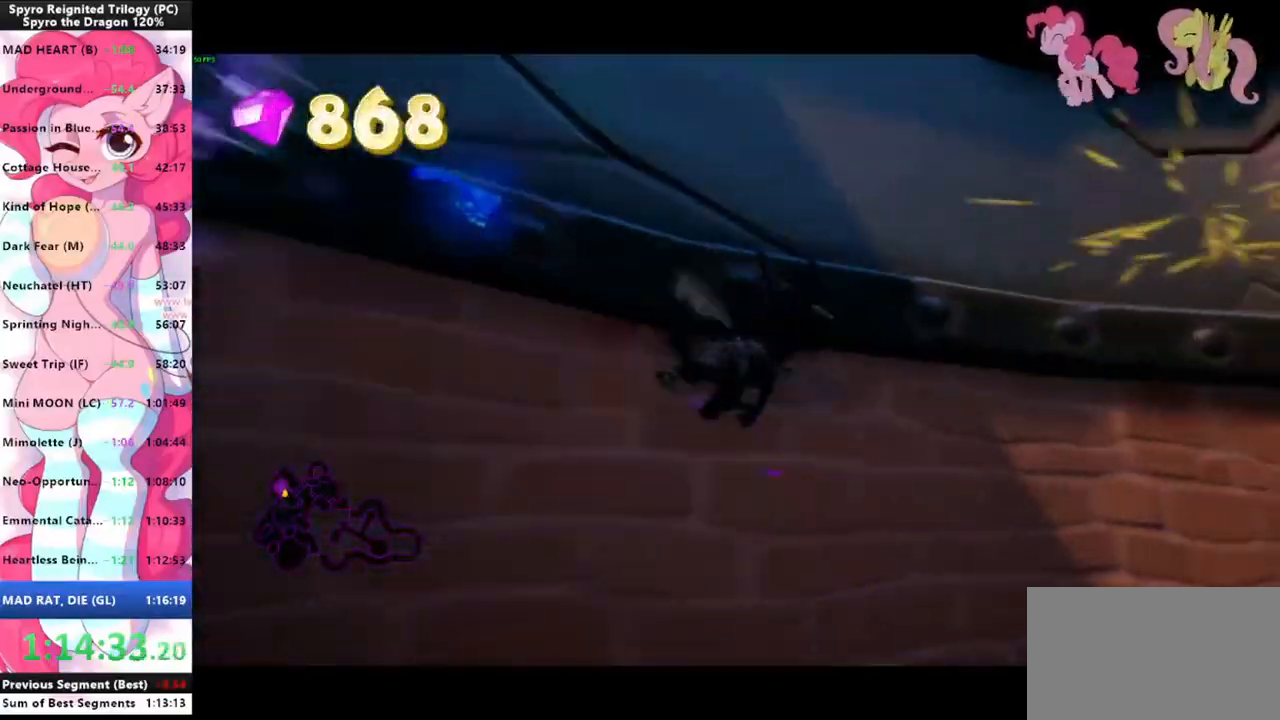
{"keys": ["d", "shift"], "mouse": [], "mouse_move": "right", "events": [[33, "space", "down"], [133, "space", "up"], [300, "space", "down"], [333, "space", "up"], [433, "shift", "down"]]}
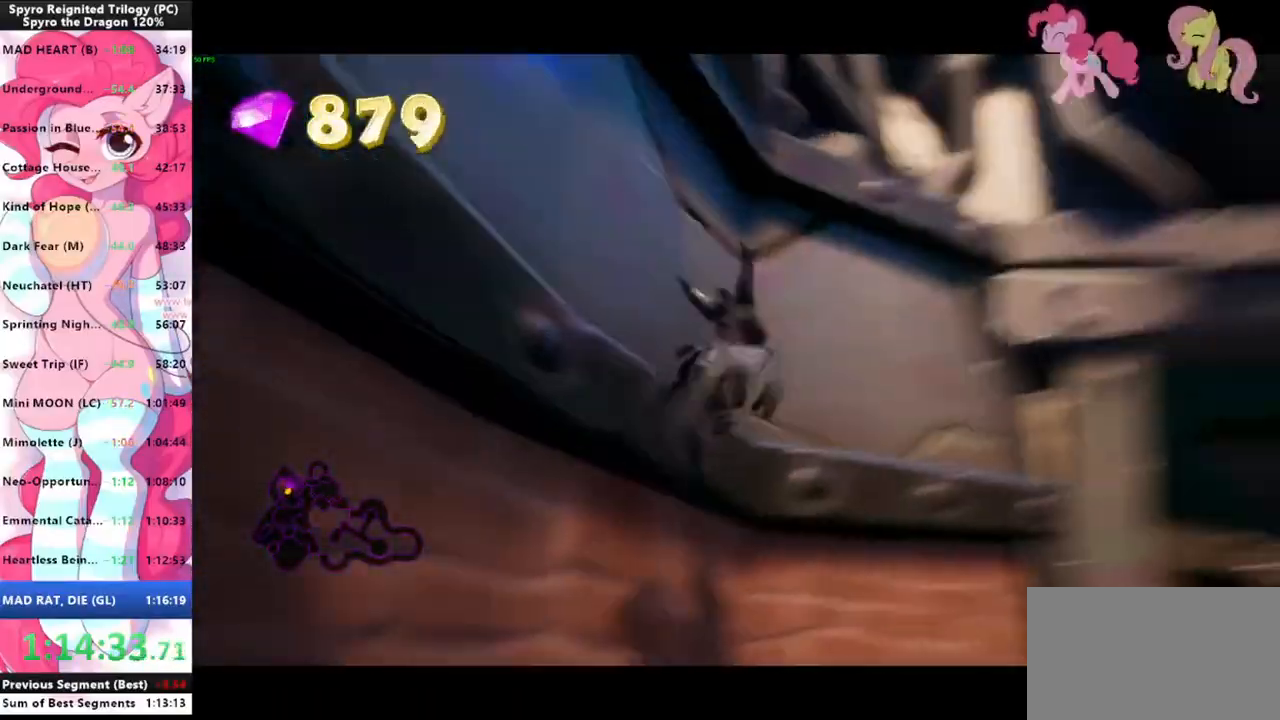
{"keys": ["d"], "mouse": [], "mouse_move": "up", "events": [[100, "shift", "up"], [367, "space", "down"], [400, "space", "up"]]}
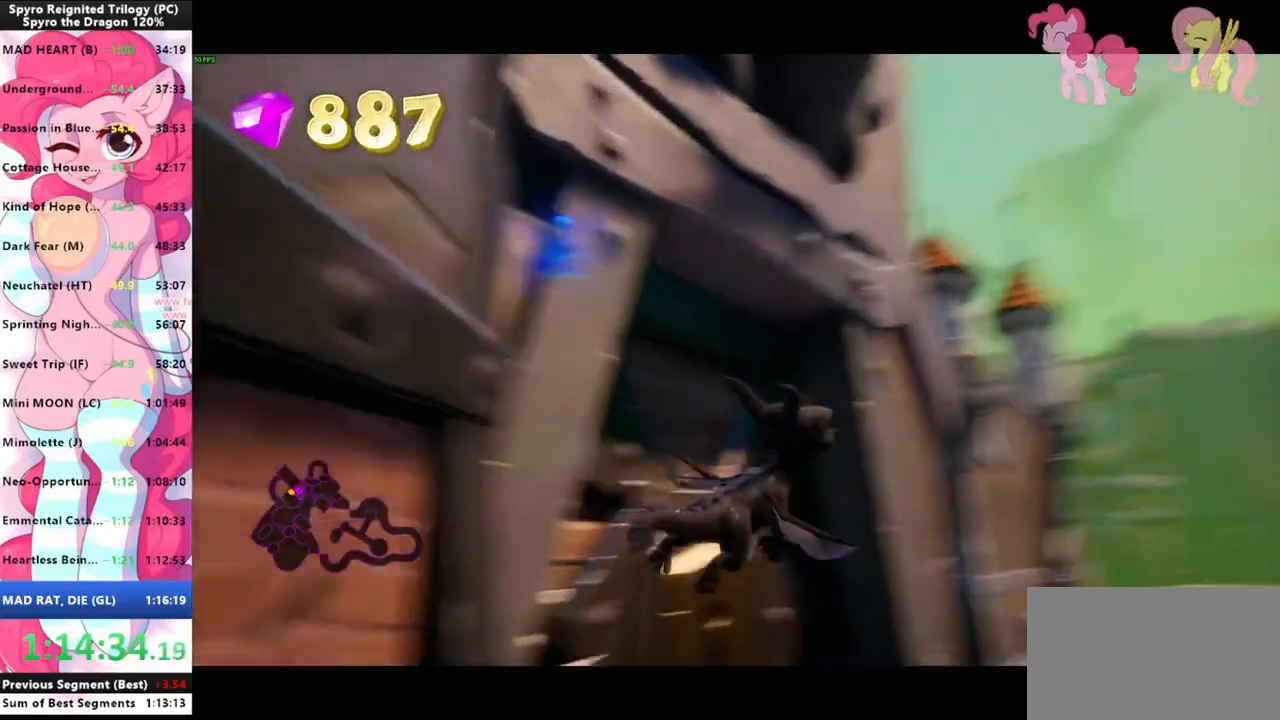
{"keys": ["d"], "mouse": [], "mouse_move": "up", "events": [[67, "space", "down"], [100, "space", "up"], [200, "space", "down"], [300, "space", "up"], [400, "space", "down"], [433, "space", "up"]]}
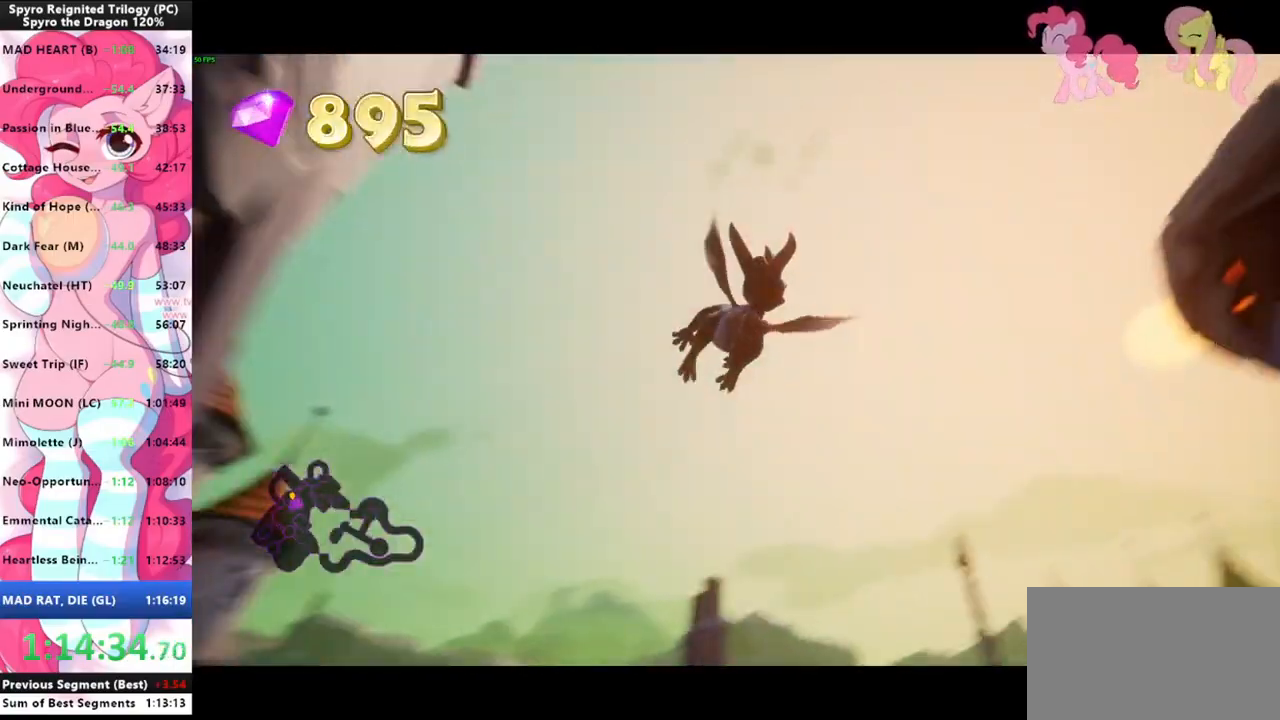
{"keys": ["d", "space"], "mouse": [], "mouse_move": "still", "events": [[33, "space", "down"], [100, "space", "up"], [167, "space", "down"], [267, "space", "up"], [300, "space", "down"], [400, "space", "up"], [500, "space", "down"]]}
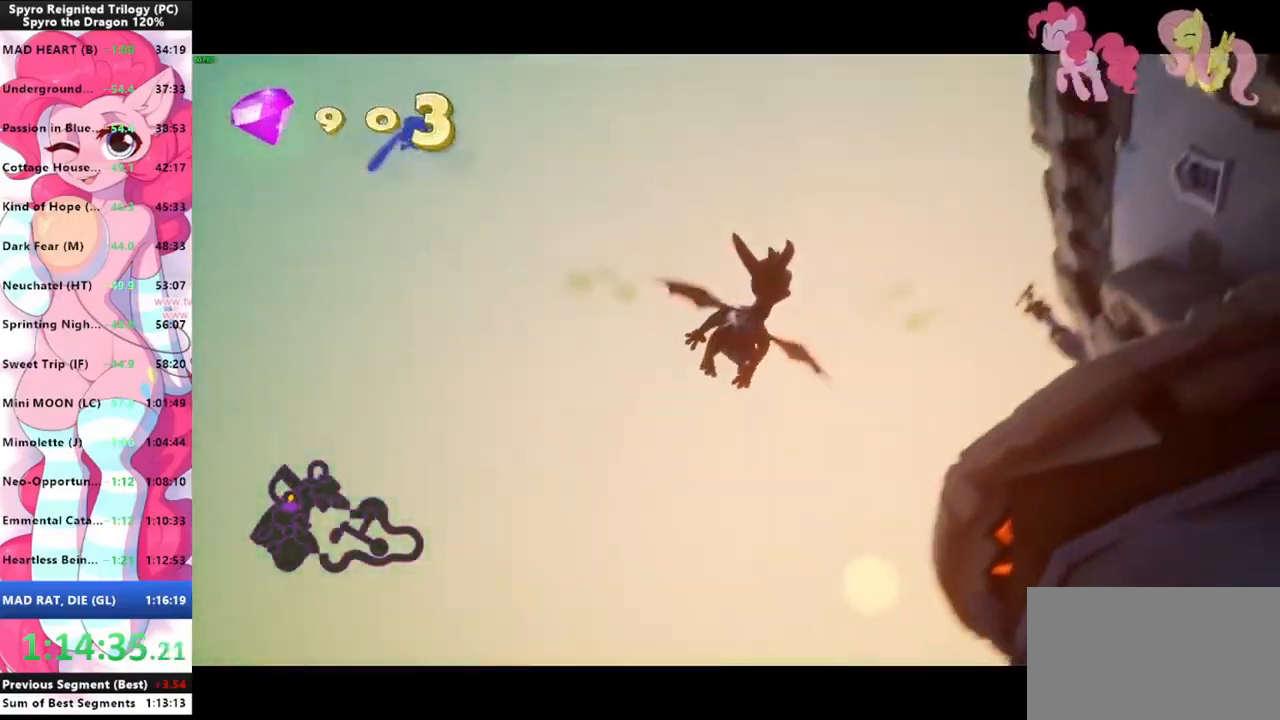
{"keys": ["space"], "mouse": [], "mouse_move": "right", "events": [[33, "space", "up"], [133, "space", "down"], [167, "space", "up"], [267, "space", "down"], [333, "space", "up"], [367, "d", "up"], [500, "space", "down"]]}
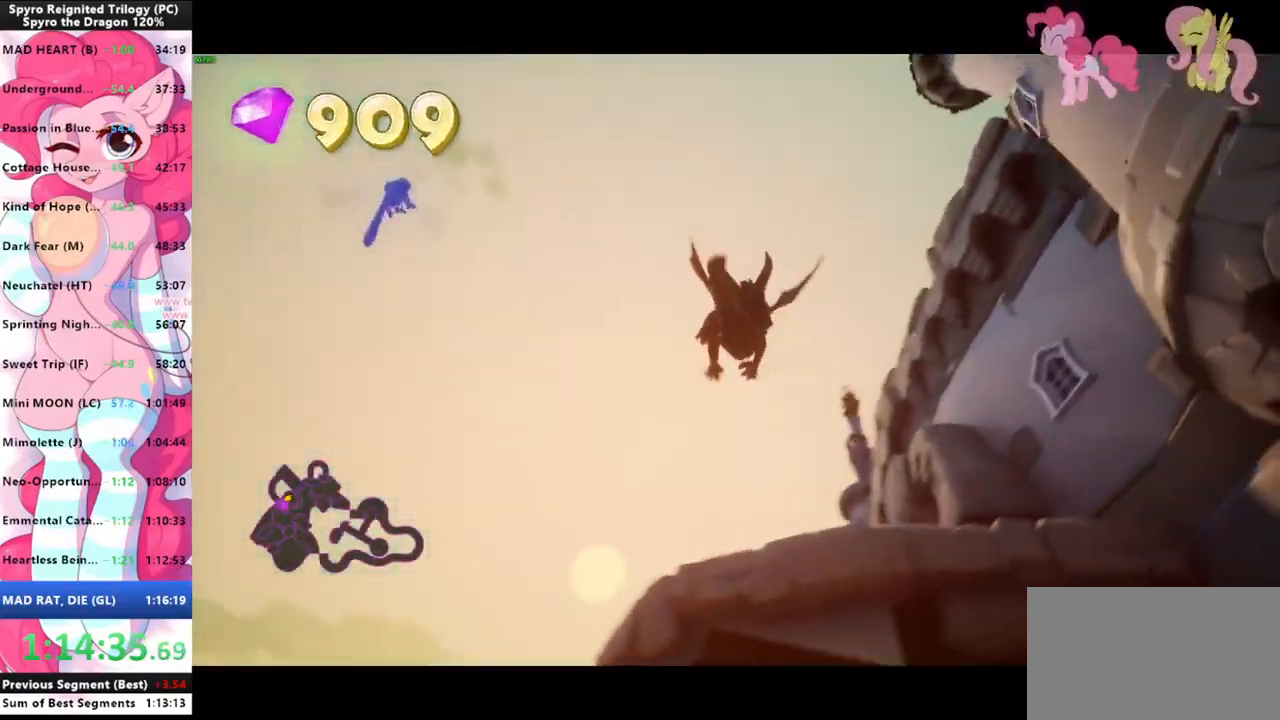
{"keys": [], "mouse": [], "mouse_move": "down-left", "events": [[133, "space", "up"], [333, "space", "down"], [400, "space", "up"]]}
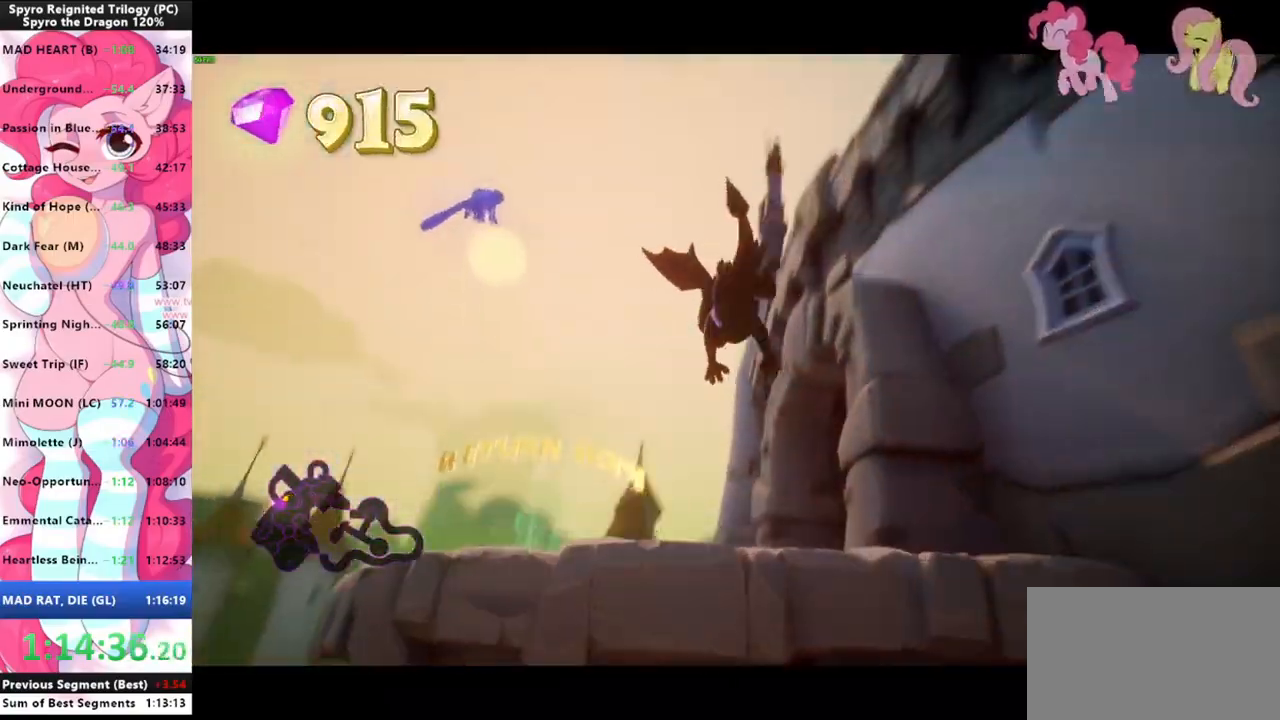
{"keys": ["shift"], "mouse": [], "mouse_move": "up-right", "events": [[100, "shift", "down"], [267, "d", "down"], [367, "d", "up"]]}
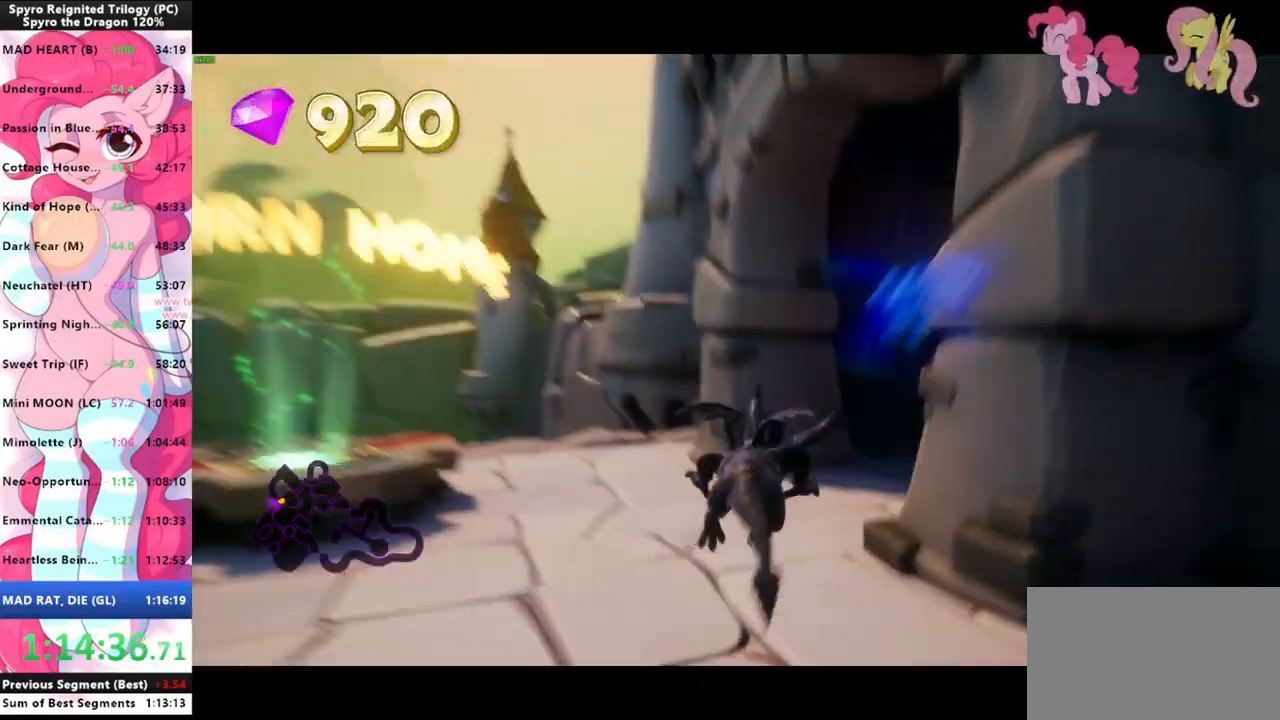
{"keys": ["shift"], "mouse": [], "mouse_move": "down", "events": []}
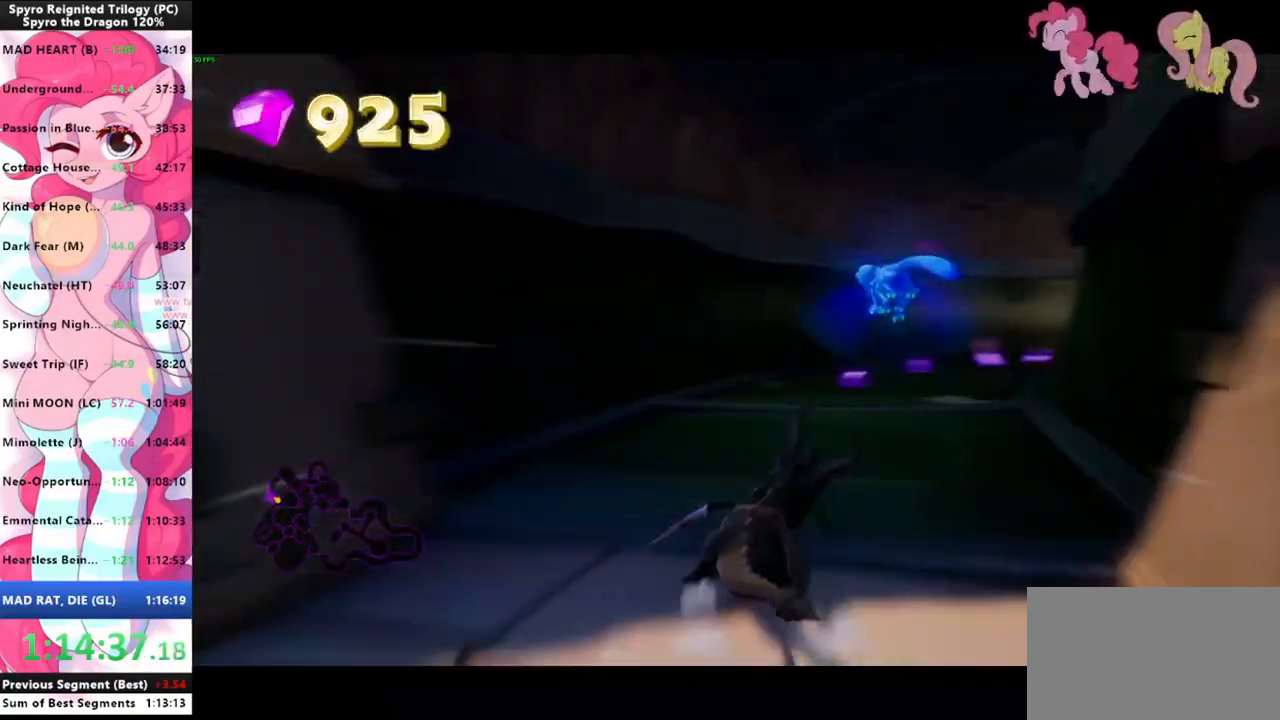
{"keys": ["shift"], "mouse": [], "mouse_move": "still", "events": [[67, "d", "down"], [100, "d", "up"]]}
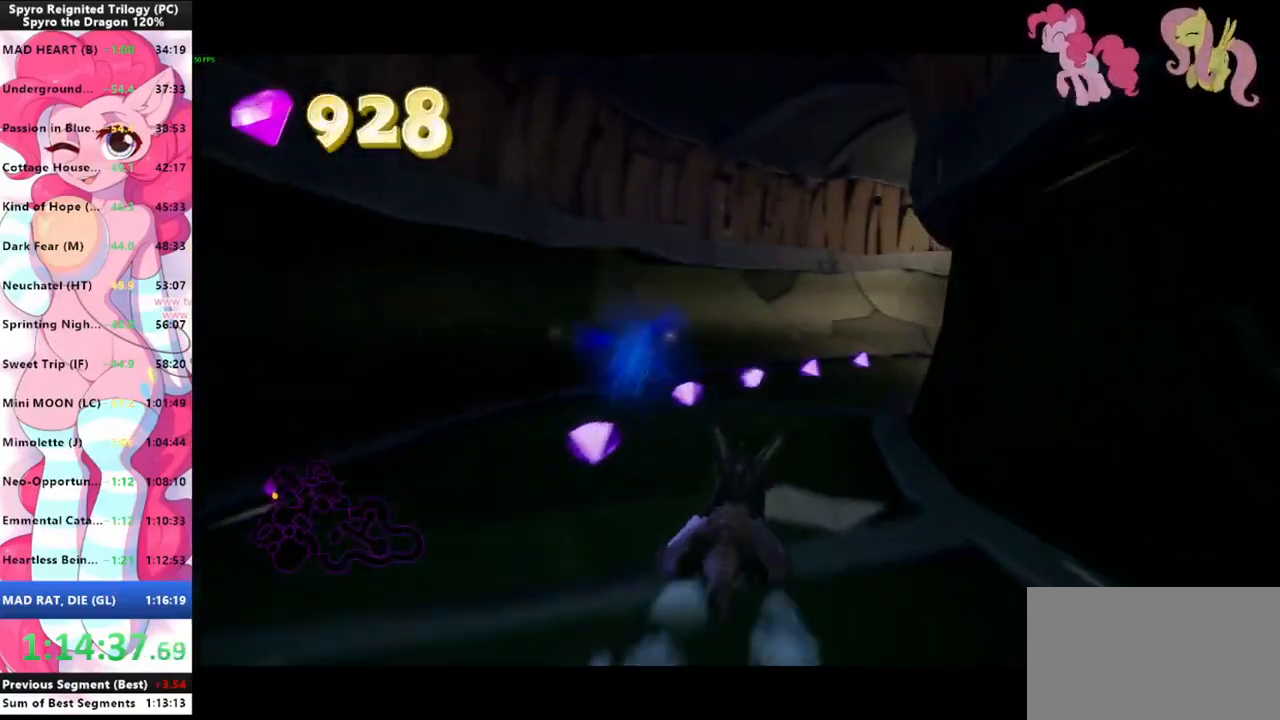
{"keys": ["shift"], "mouse": [], "mouse_move": "still", "events": []}
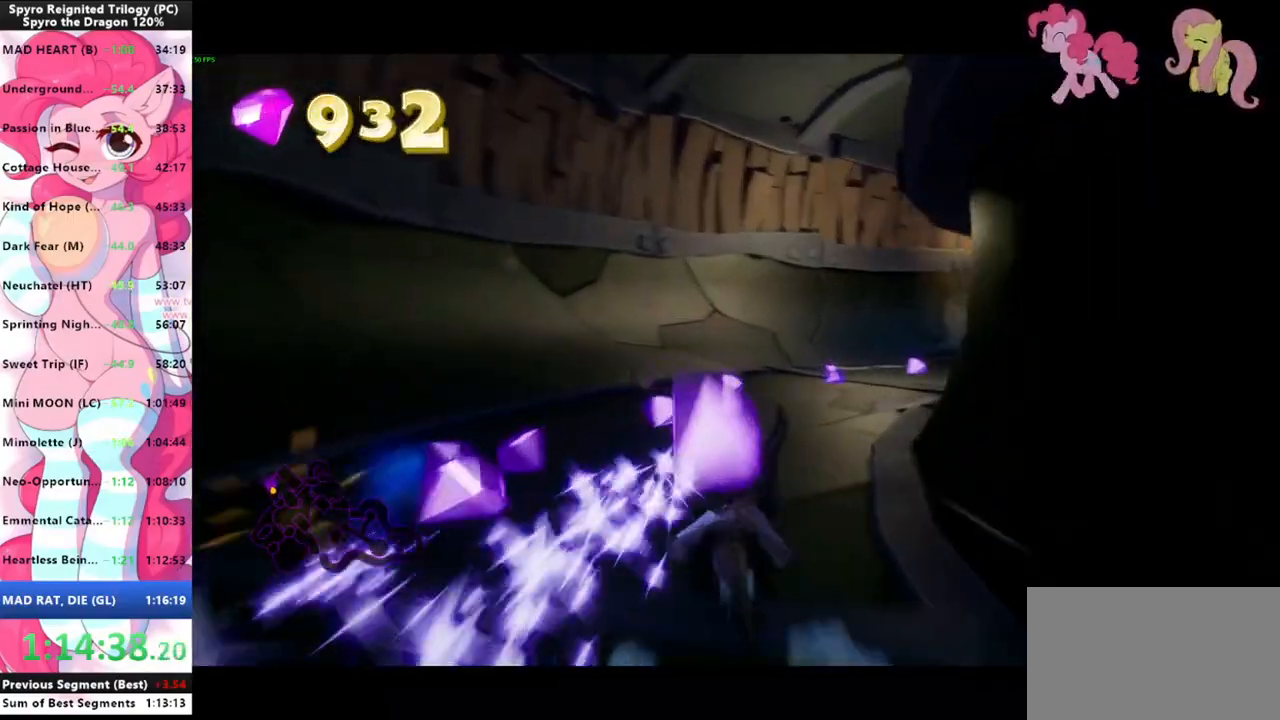
{"keys": ["shift"], "mouse": [], "mouse_move": "still", "events": []}
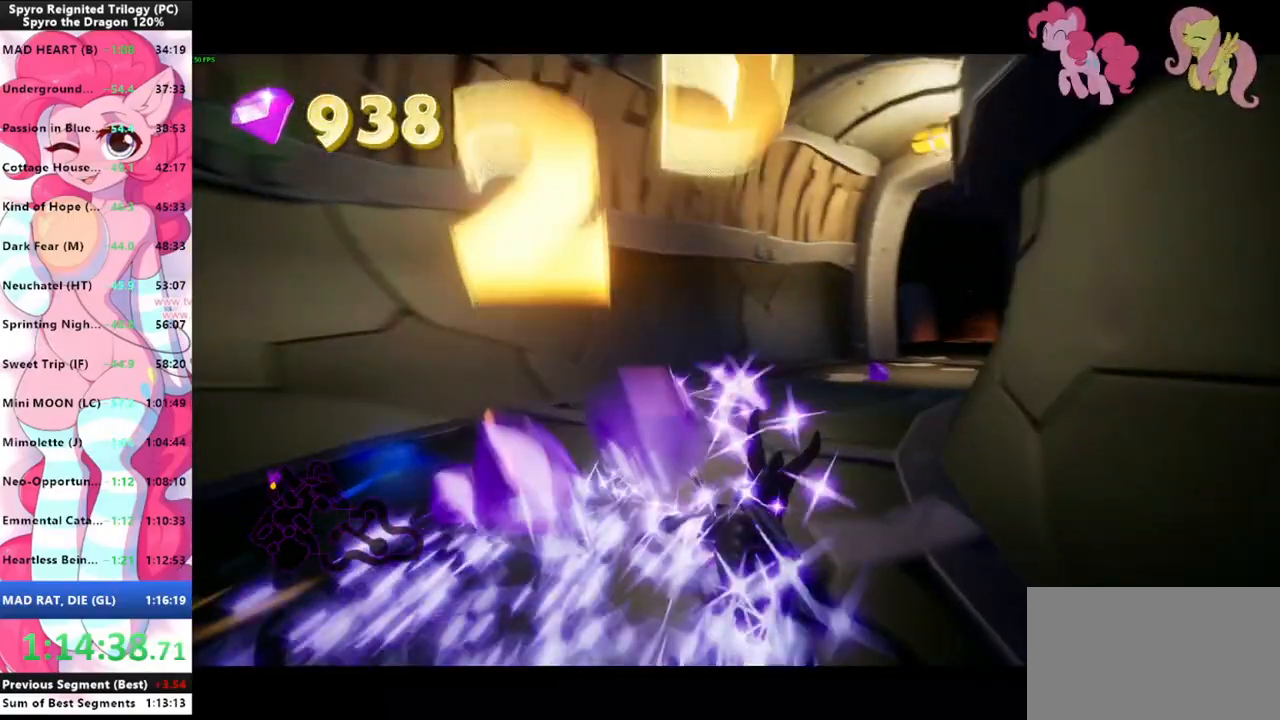
{"keys": ["shift"], "mouse": [], "mouse_move": "still", "events": []}
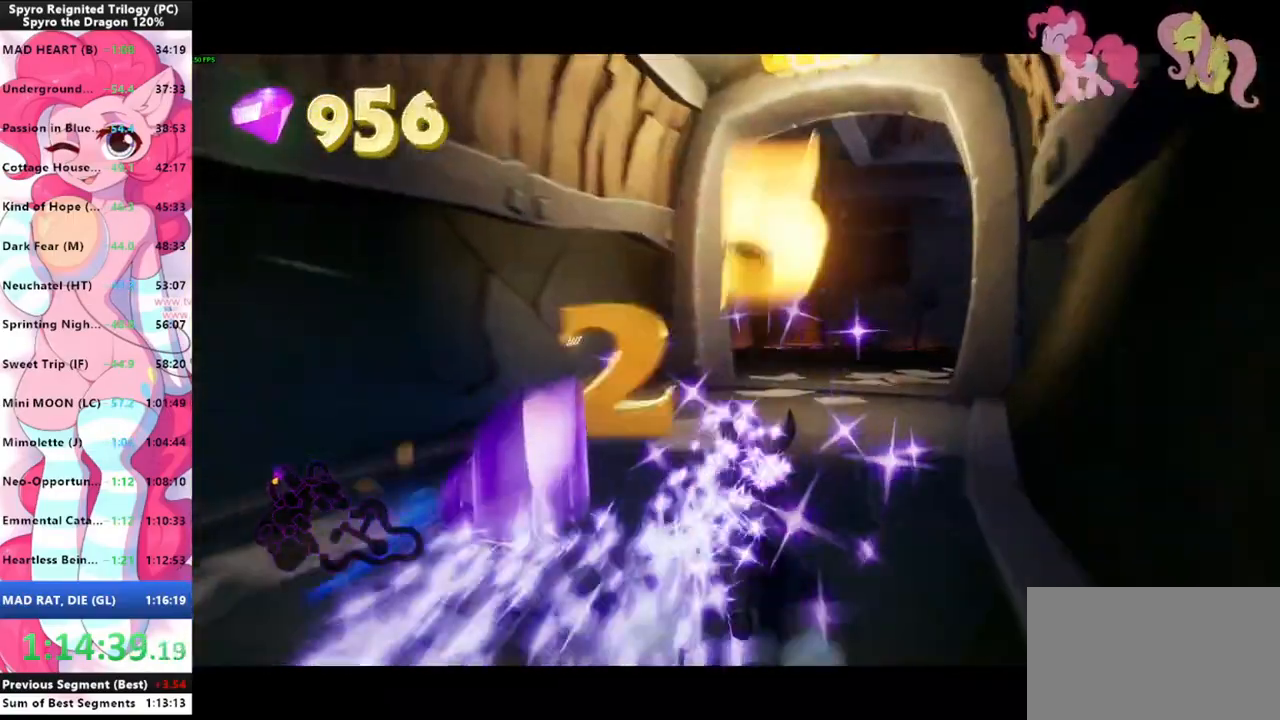
{"keys": ["shift"], "mouse": [], "mouse_move": "still", "events": []}
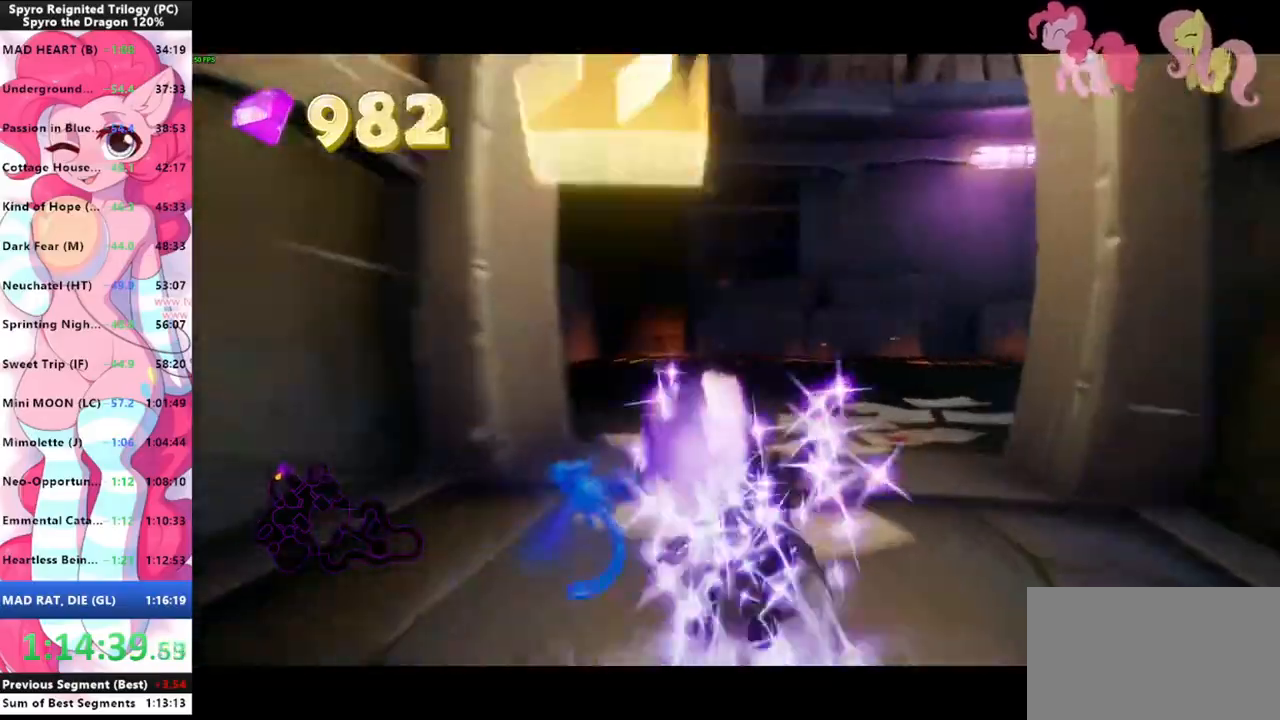
{"keys": ["shift"], "mouse": [], "mouse_move": "still", "events": []}
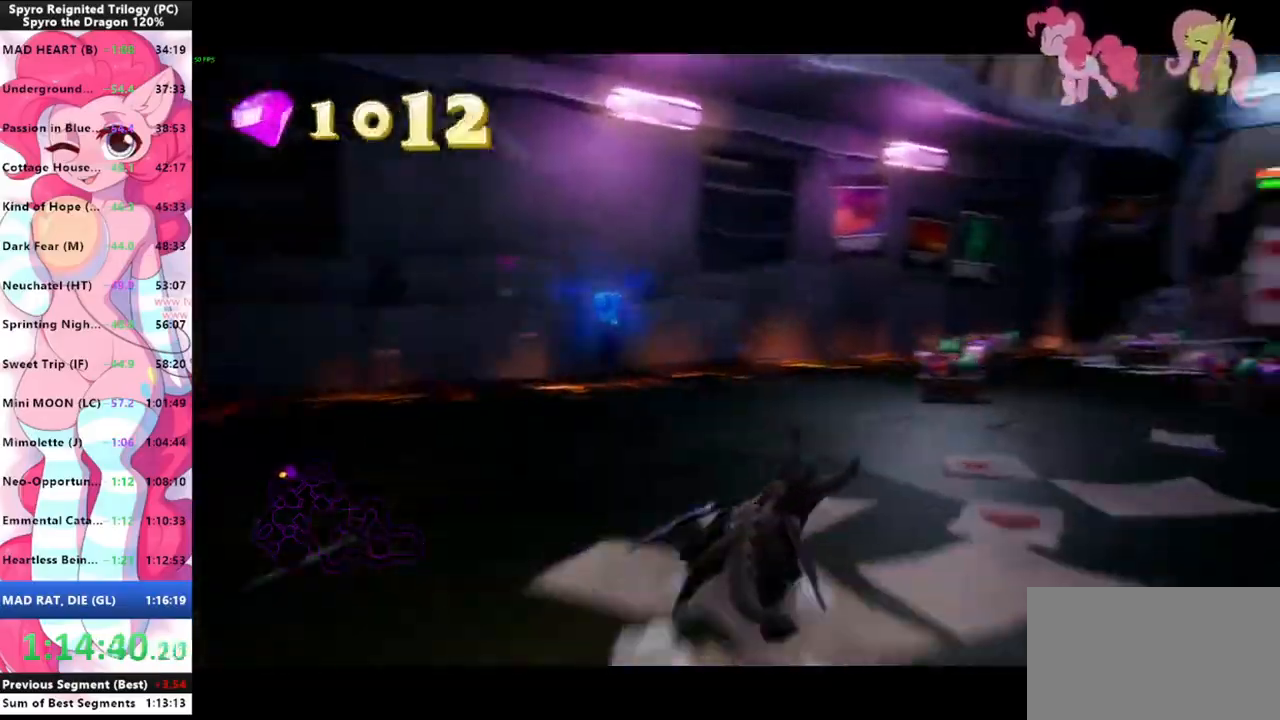
{"keys": ["shift"], "mouse": [], "mouse_move": "still", "events": []}